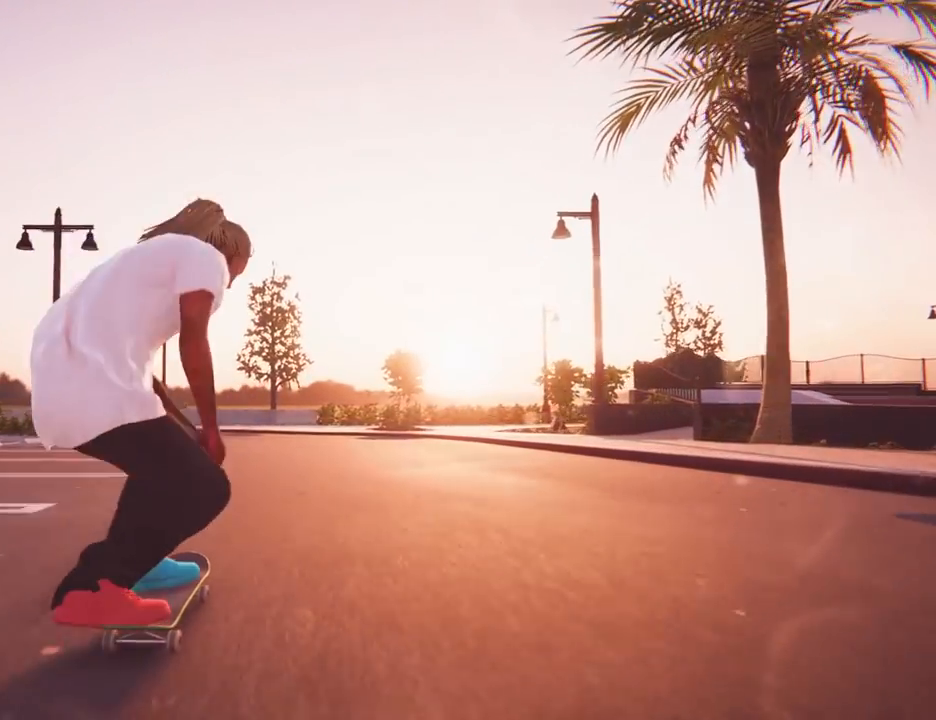
Gameplay with a controller (Xbox layout); each line is a JSON object with the inputs held at the frame after it. "events" lists button and stick changes between this image and that frame as [ms after this image, input, new state], when the widget could be followed in between. Not read: L3 R3.
{"buttons": [], "left_stick": "left", "right_stick": "center", "events": [[184, "left_stick", "left"], [234, "right_stick", "left"], [317, "right_stick", "center"]]}
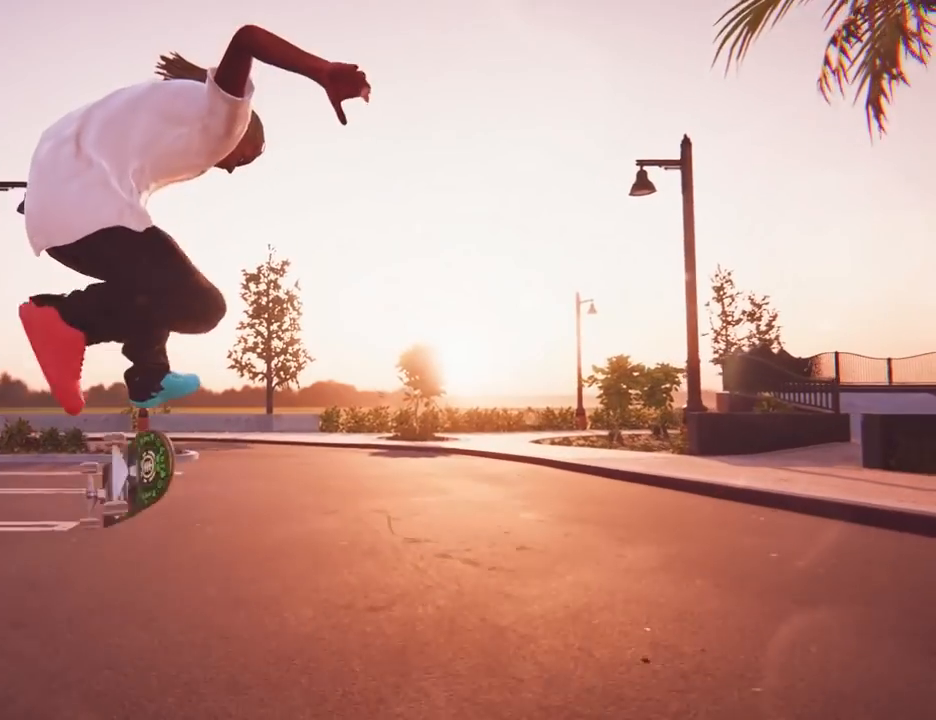
{"buttons": [], "left_stick": "center", "right_stick": "center", "events": [[500, "left_stick", "center"]]}
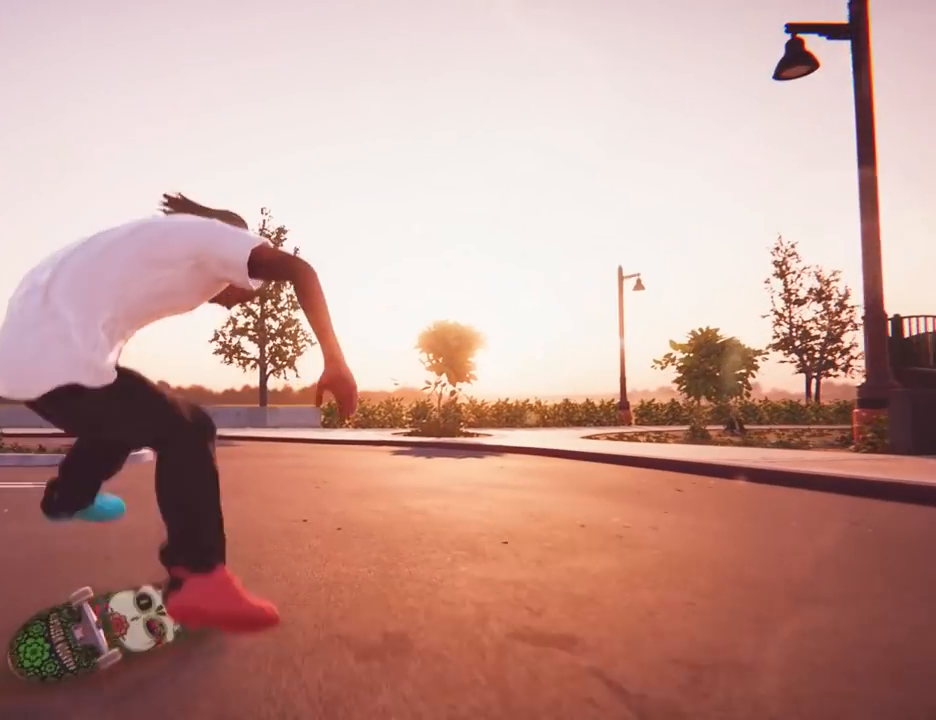
{"buttons": [], "left_stick": "center", "right_stick": "center", "events": []}
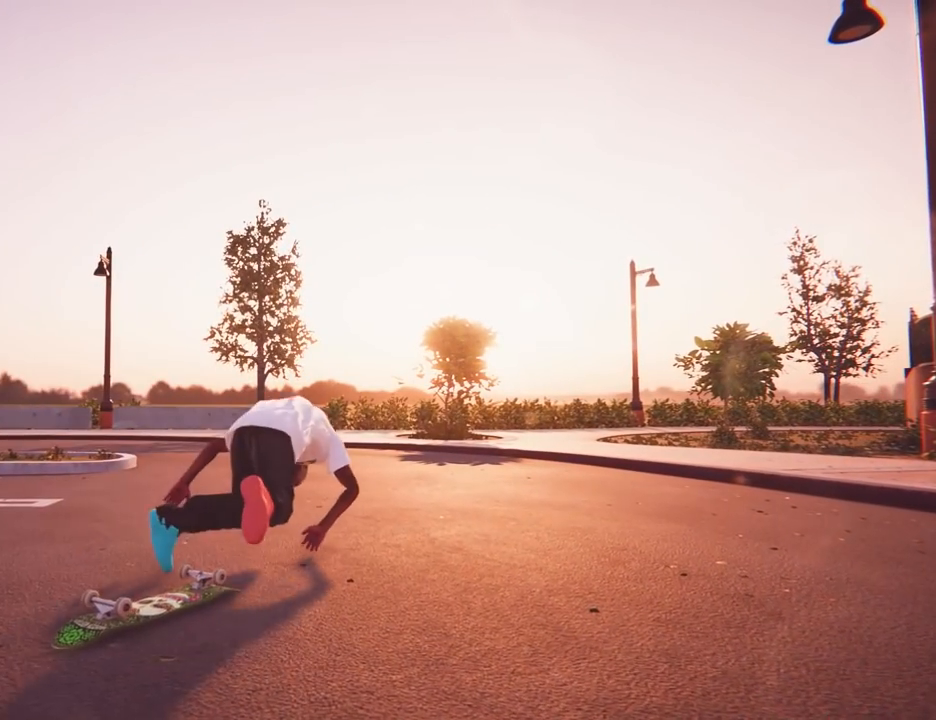
{"buttons": [], "left_stick": "center", "right_stick": "center", "events": []}
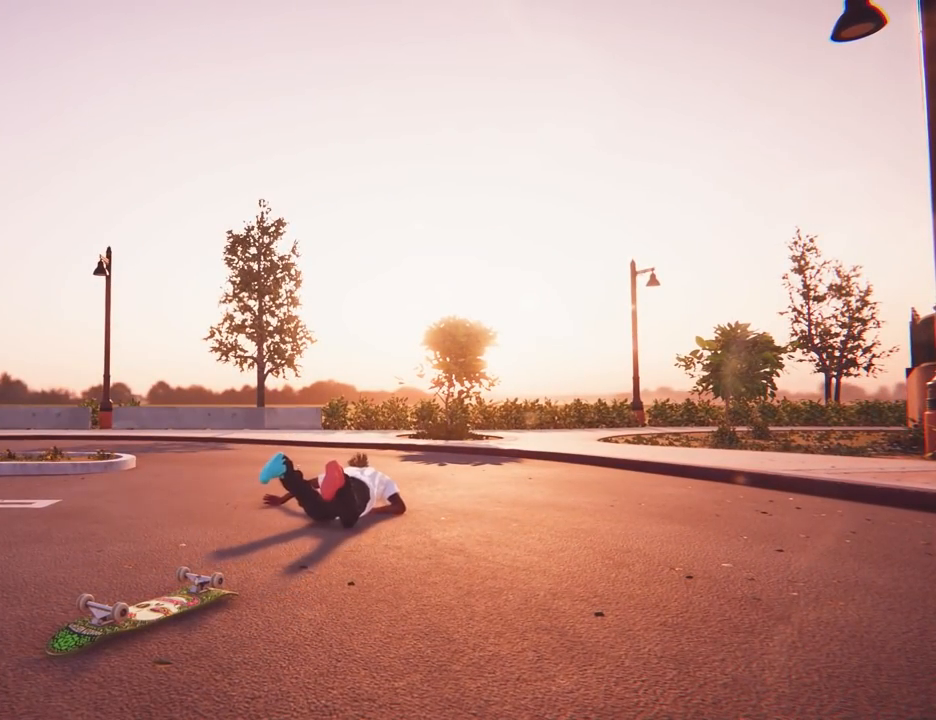
{"buttons": [], "left_stick": "center", "right_stick": "center", "events": []}
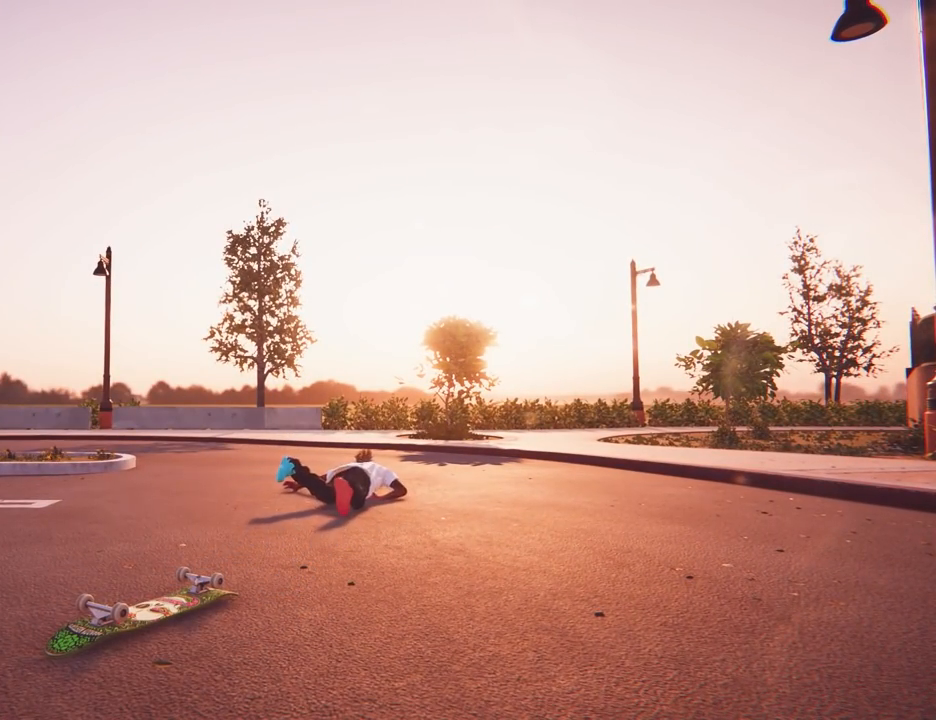
{"buttons": [], "left_stick": "center", "right_stick": "center", "events": []}
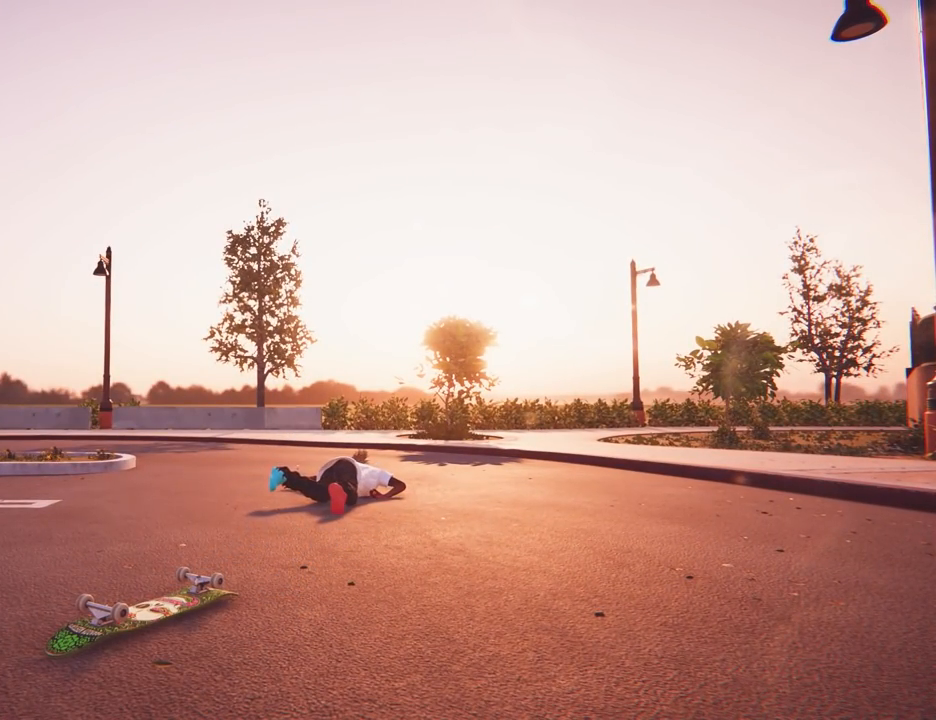
{"buttons": [], "left_stick": "center", "right_stick": "center", "events": []}
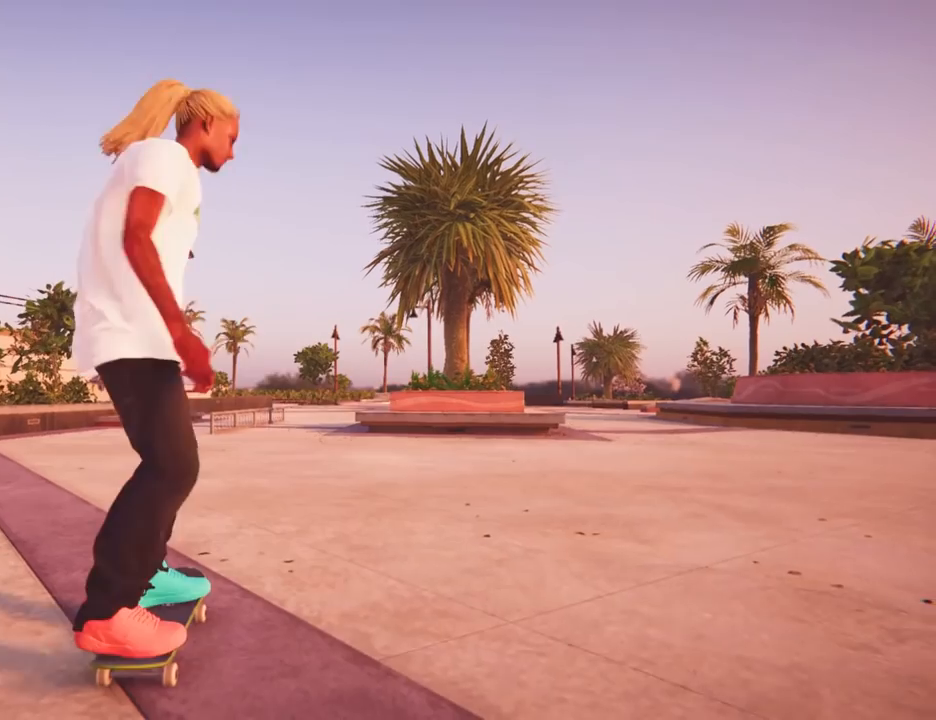
{"buttons": ["A"], "left_stick": "center", "right_stick": "center", "events": [[433, "A", "down"]]}
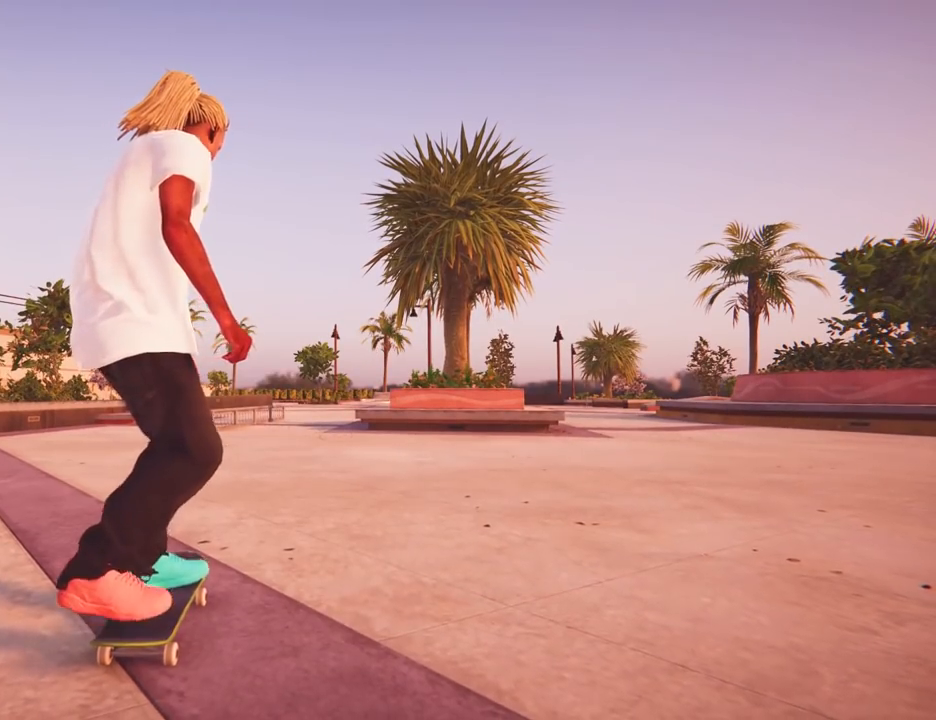
{"buttons": [], "left_stick": "center", "right_stick": "center", "events": [[501, "A", "up"]]}
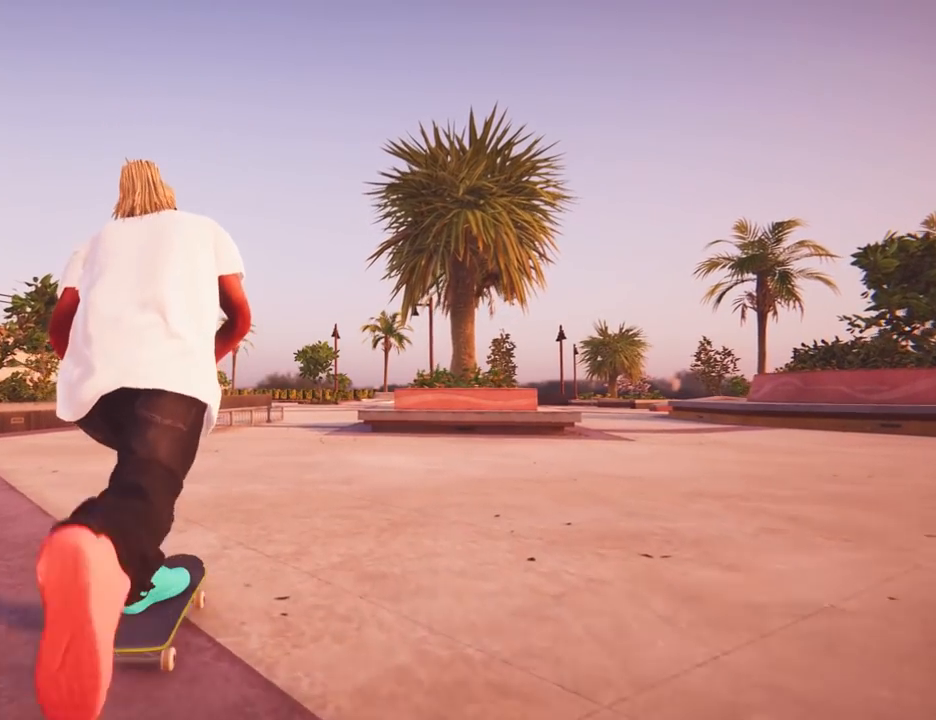
{"buttons": [], "left_stick": "center", "right_stick": "center", "events": [[200, "left_stick", "right"], [317, "left_stick", "center"]]}
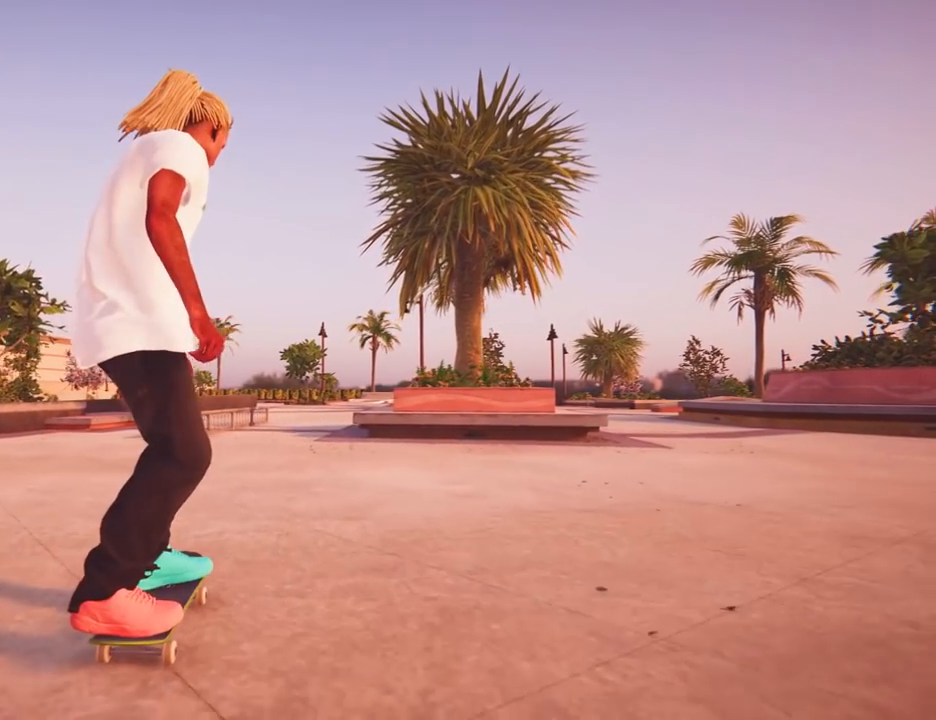
{"buttons": ["A"], "left_stick": "center", "right_stick": "center", "events": [[200, "A", "down"], [200, "left_stick", "right"], [484, "left_stick", "center"]]}
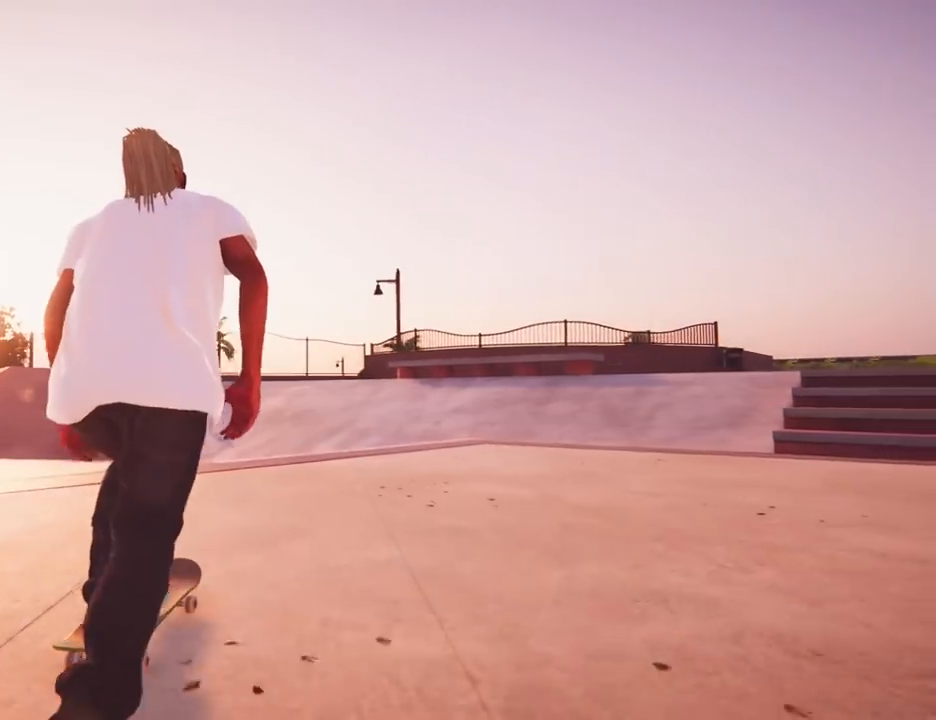
{"buttons": ["A"], "left_stick": "right", "right_stick": "center", "events": [[333, "left_stick", "right"]]}
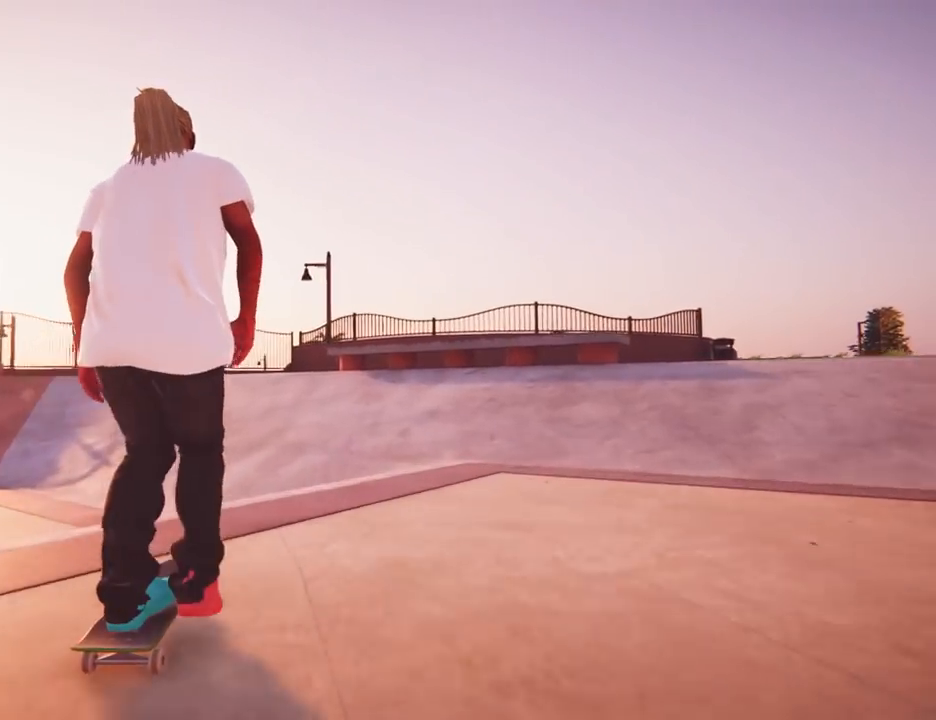
{"buttons": ["A"], "left_stick": "left", "right_stick": "center", "events": [[67, "left_stick", "center"], [284, "left_stick", "left"]]}
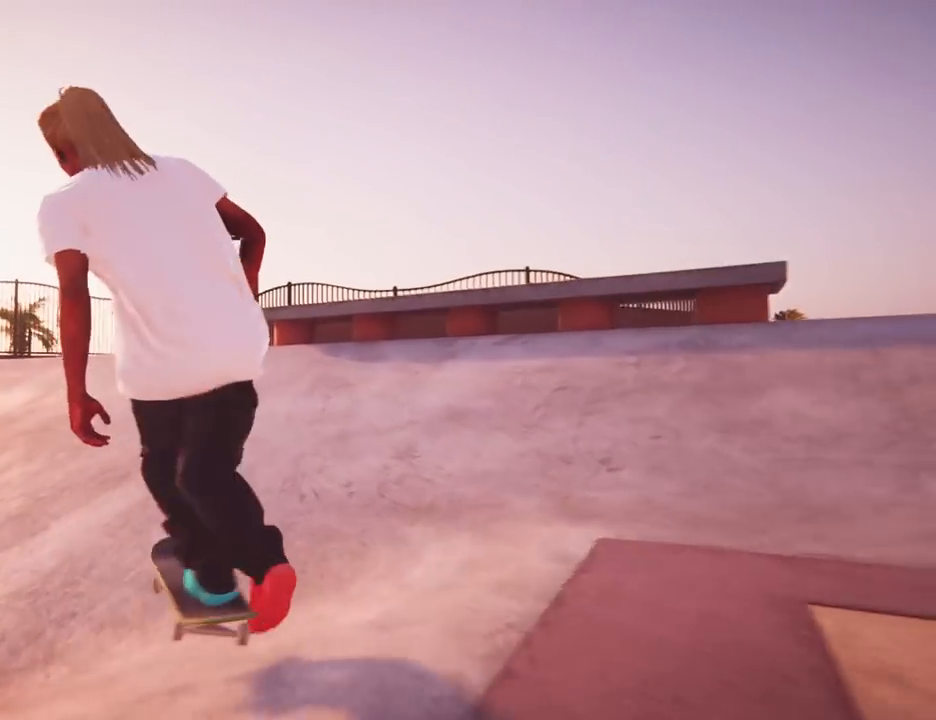
{"buttons": ["A"], "left_stick": "center", "right_stick": "center", "events": [[283, "left_stick", "center"]]}
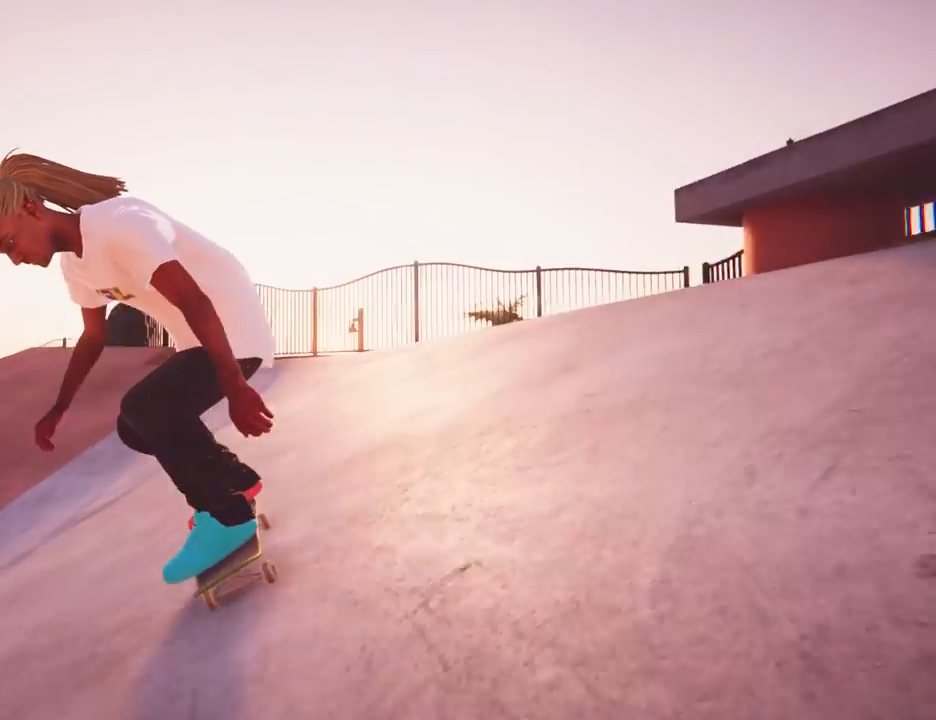
{"buttons": [], "left_stick": "left", "right_stick": "center", "events": [[234, "left_stick", "left"], [467, "A", "up"]]}
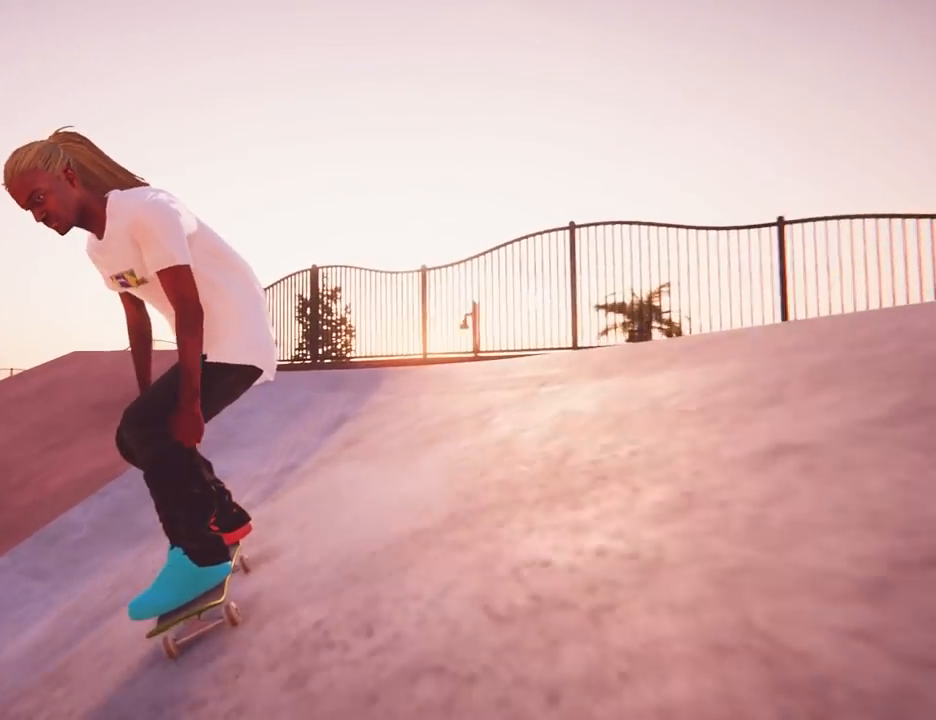
{"buttons": ["A"], "left_stick": "center", "right_stick": "center", "events": [[16, "left_stick", "center"], [33, "A", "down"], [150, "left_stick", "left"], [467, "left_stick", "center"]]}
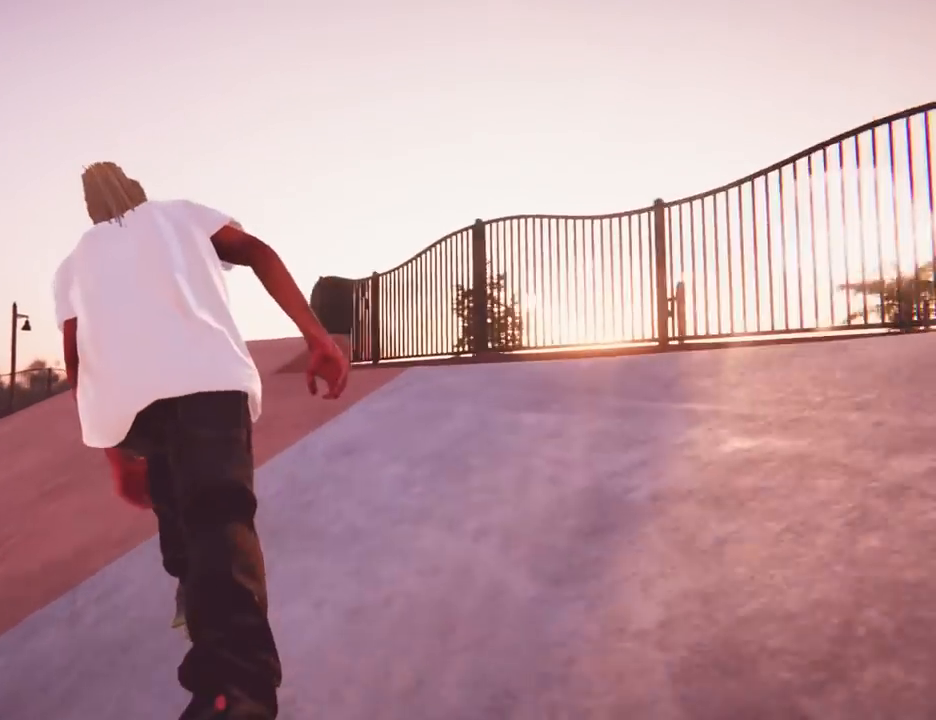
{"buttons": ["A"], "left_stick": "left", "right_stick": "center", "events": [[134, "left_stick", "left"], [317, "left_stick", "center"], [484, "left_stick", "left"]]}
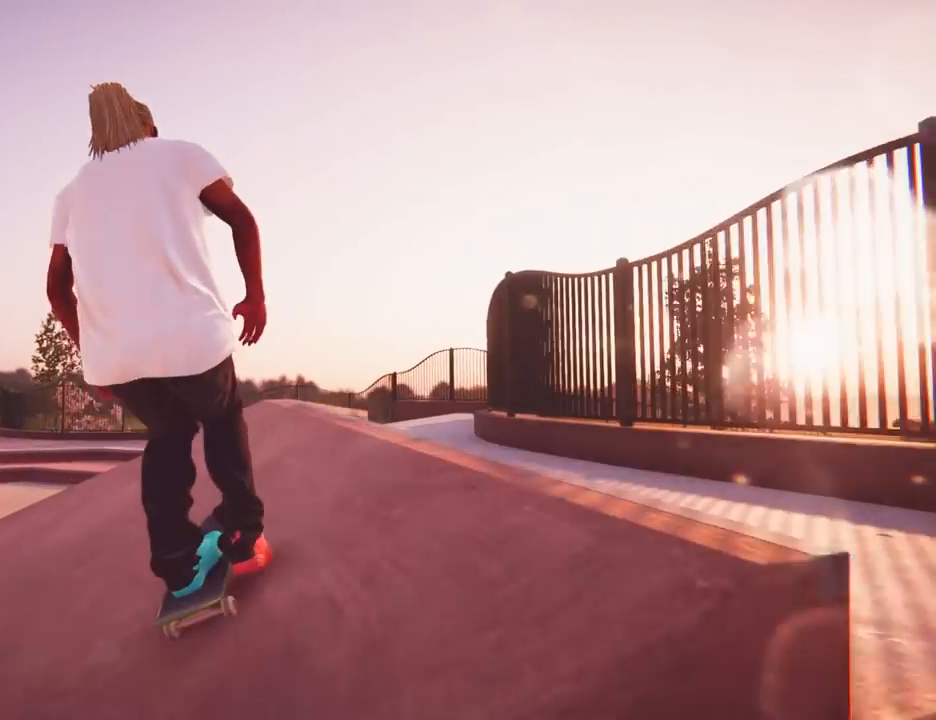
{"buttons": ["A"], "left_stick": "center", "right_stick": "center", "events": [[367, "left_stick", "center"]]}
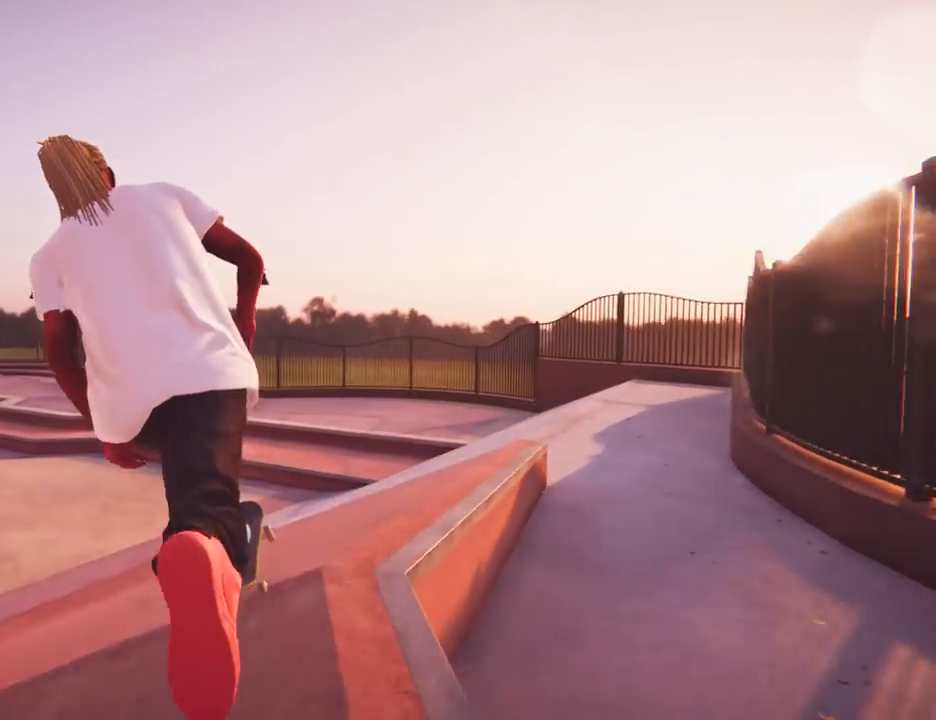
{"buttons": [], "left_stick": "left", "right_stick": "center", "events": [[117, "A", "up"], [117, "right_stick", "down"], [151, "left_stick", "left"], [167, "right_stick", "center"]]}
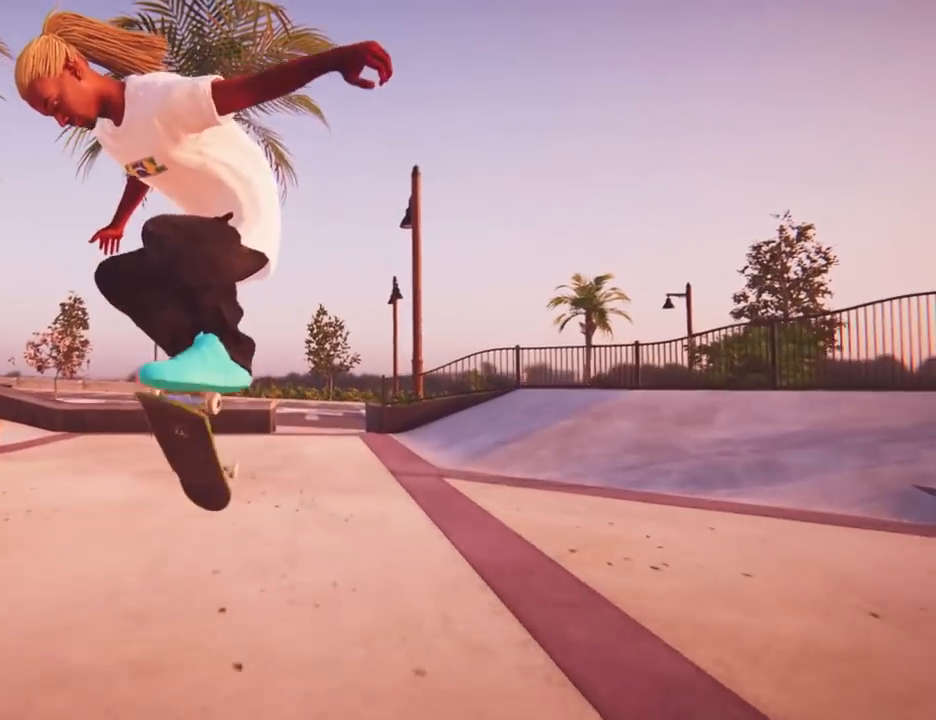
{"buttons": [], "left_stick": "center", "right_stick": "center", "events": [[83, "L1", "down"], [133, "L1", "up"], [367, "left_stick", "center"]]}
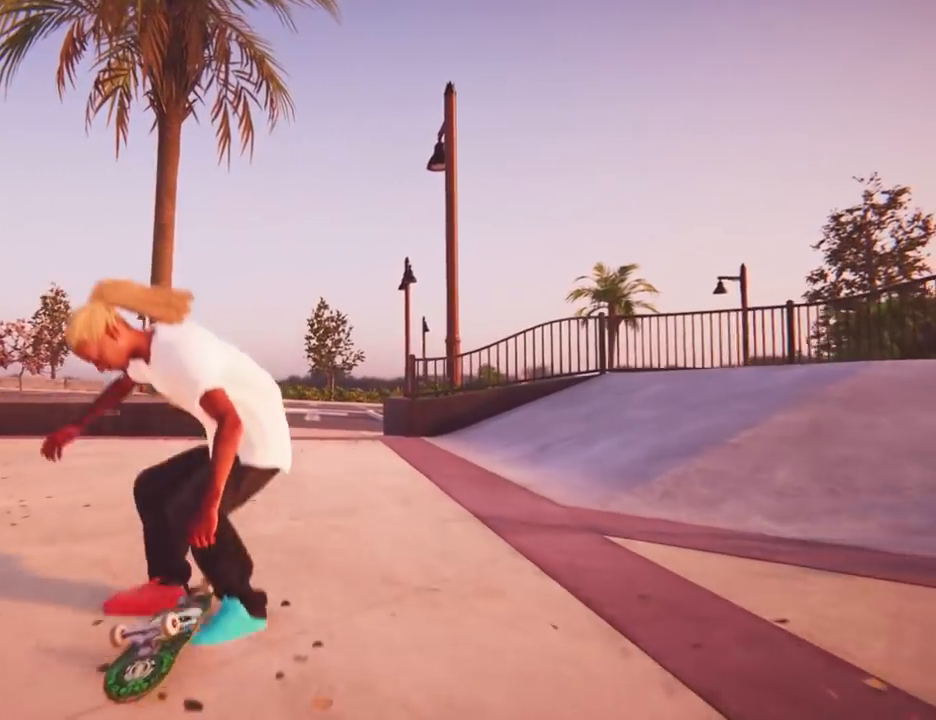
{"buttons": [], "left_stick": "center", "right_stick": "center", "events": []}
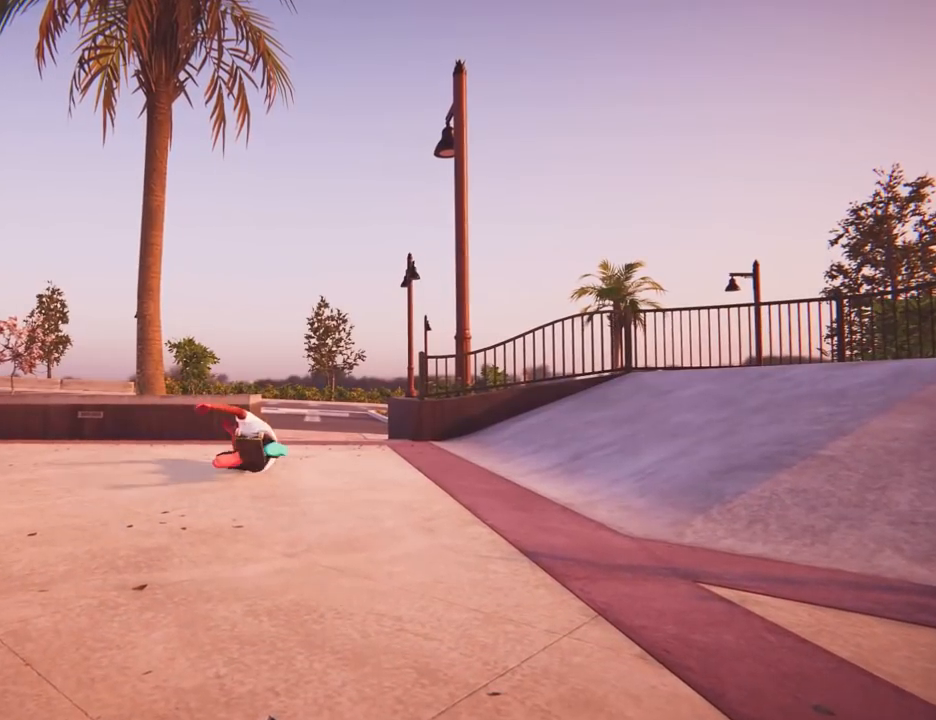
{"buttons": [], "left_stick": "center", "right_stick": "center", "events": []}
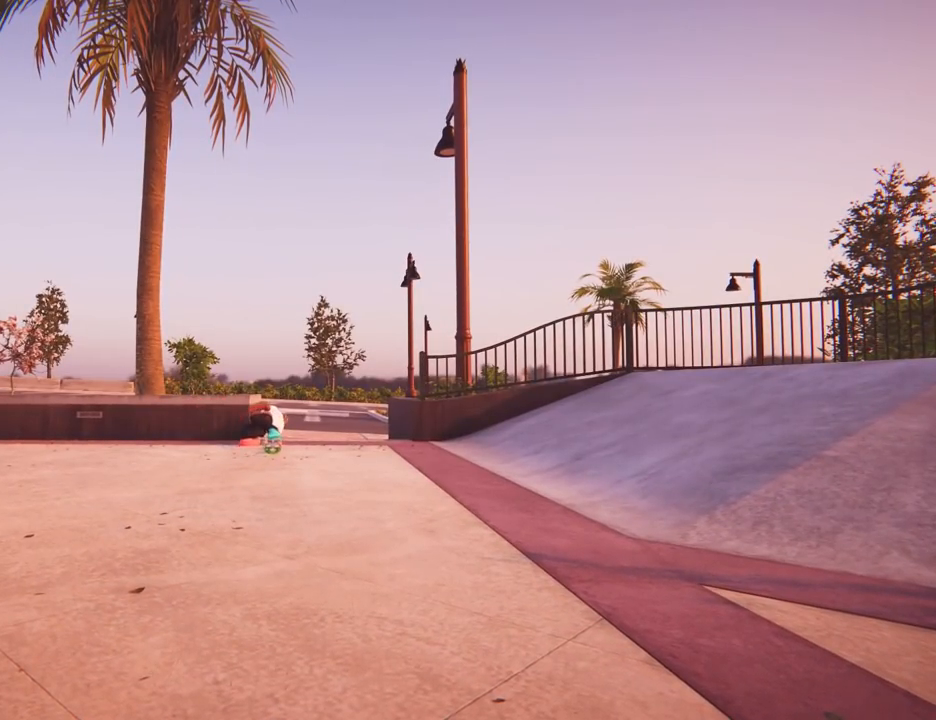
{"buttons": [], "left_stick": "center", "right_stick": "center", "events": []}
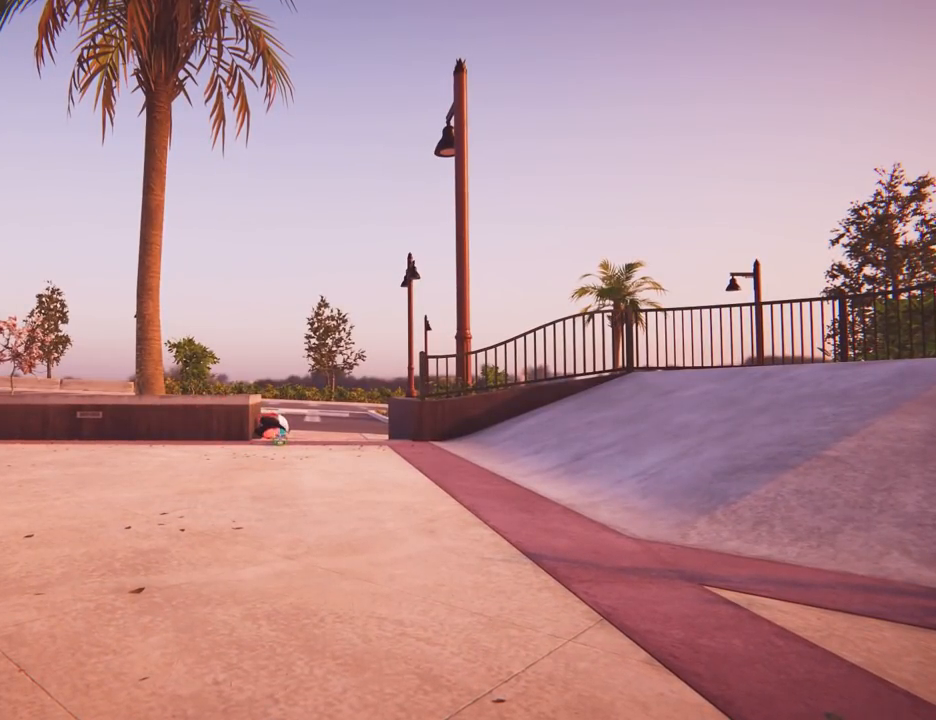
{"buttons": [], "left_stick": "center", "right_stick": "center", "events": []}
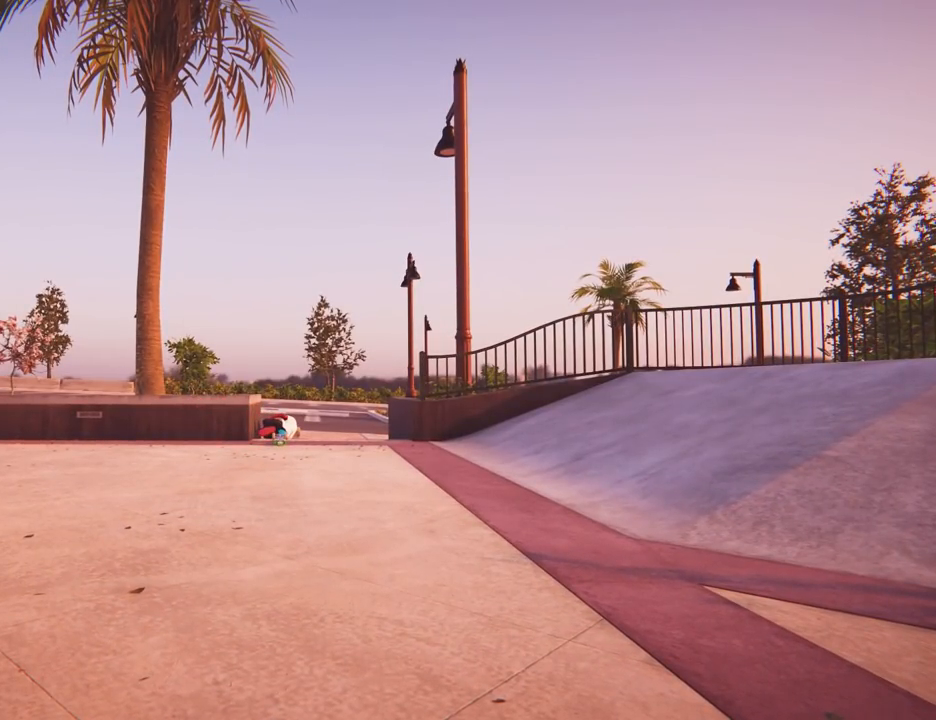
{"buttons": ["START"], "left_stick": "center", "right_stick": "center", "events": [[484, "START", "down"]]}
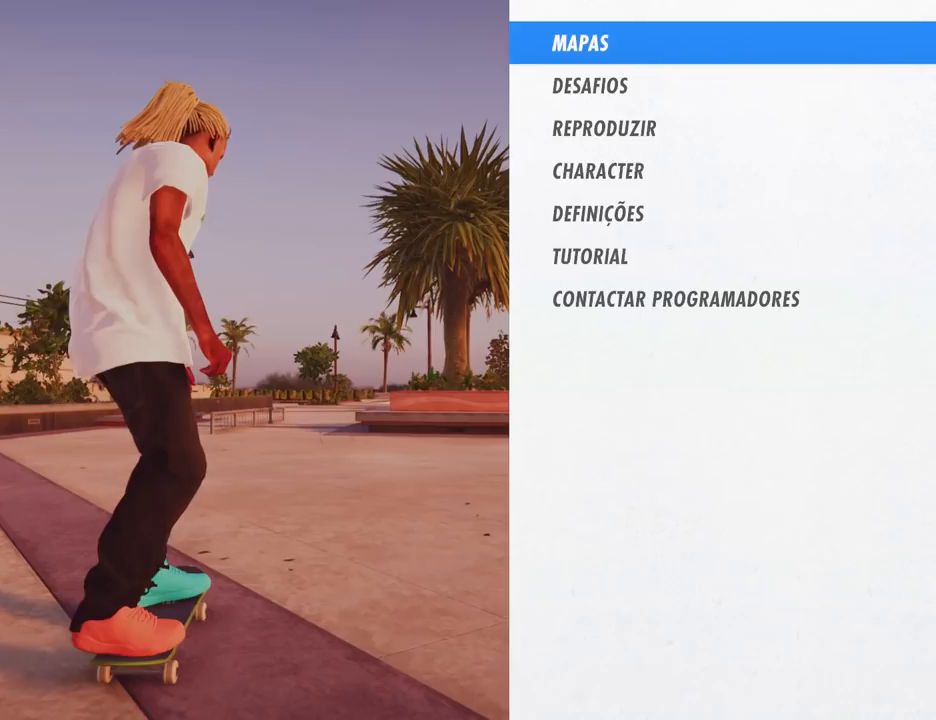
{"buttons": ["START"], "left_stick": "center", "right_stick": "center", "events": []}